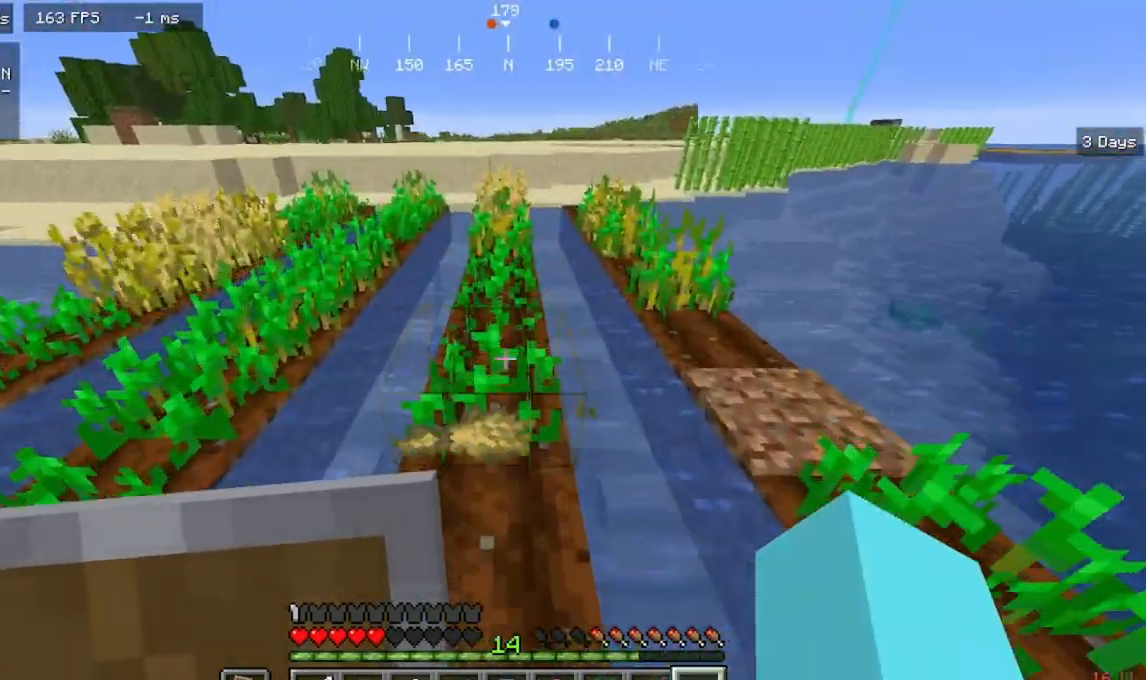
Gameplay with keyboard and mouse; each line is a JSON object with the keys and mouse buttons held at the frame after it. "events" lists presses ("down") and releases ("up") of "a", "d", "s", "w", "mouse_left" and "mouse_right" between this image and that frame as [ms after this image, input, new state], when the widget could be followed in between. "mouse_left", "mouse_right" = the "left", "right" buttons of the "mouse" list. No other keys are recorded. Fast repeated clicks can show as one long hold. Mouse movement is not recorded.
{"keys": ["w"], "mouse": [], "events": []}
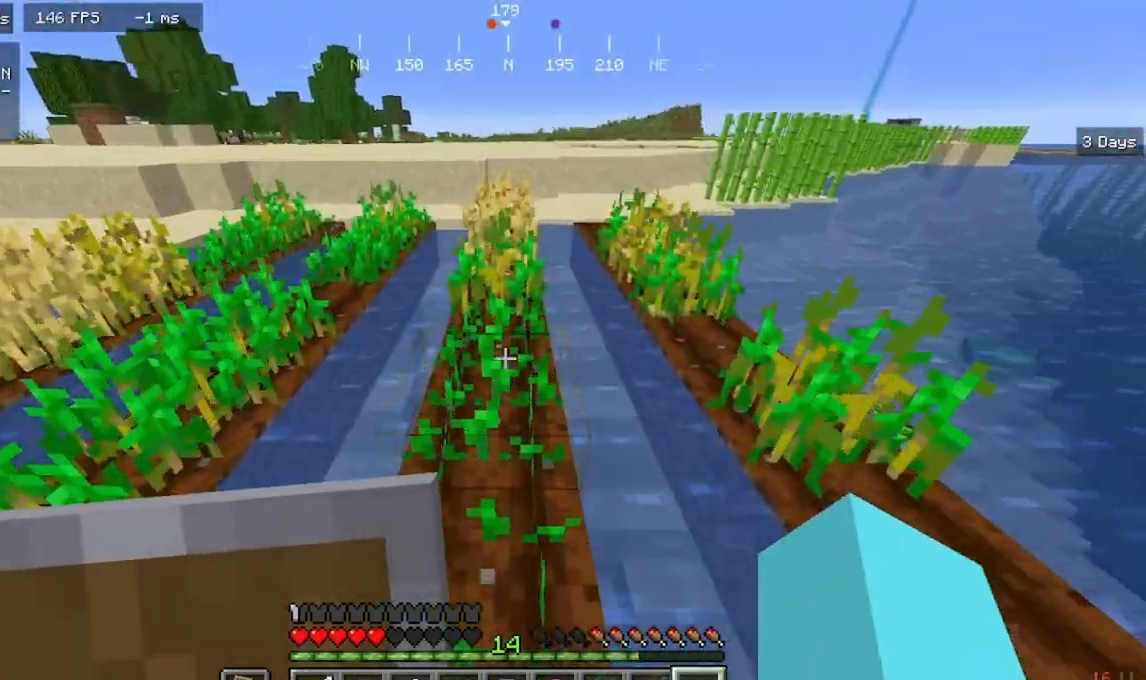
{"keys": ["w"], "mouse": [], "events": []}
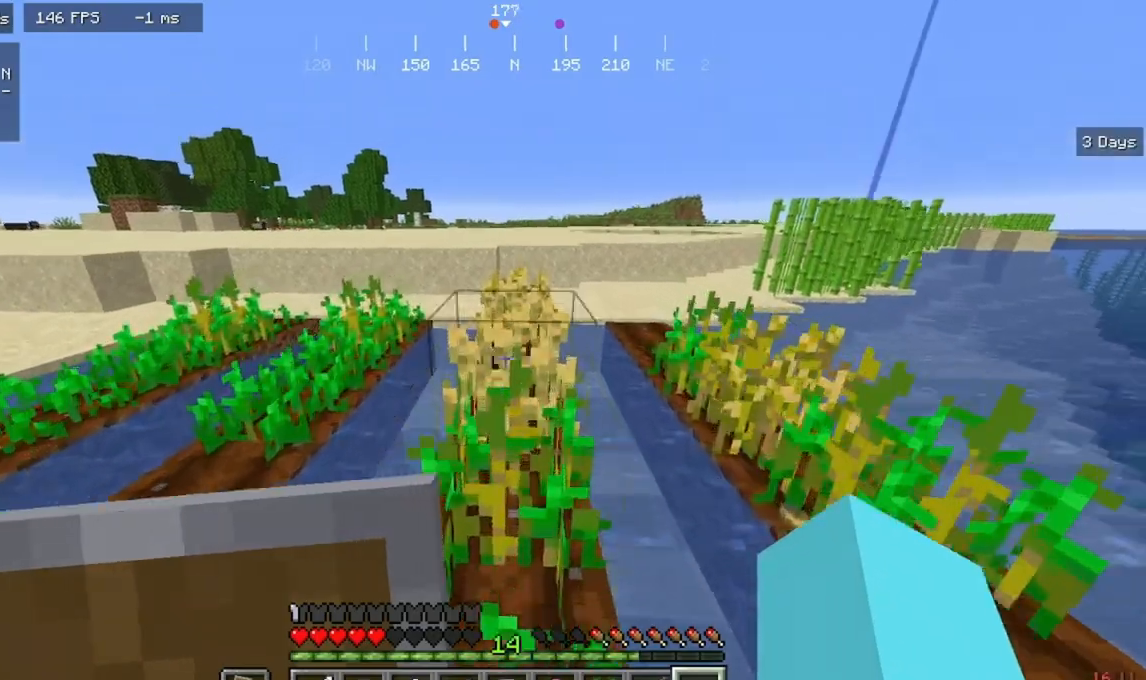
{"keys": ["w"], "mouse": ["left"], "events": [[233, "w", "up"], [400, "mouse_left", "down"], [500, "w", "down"]]}
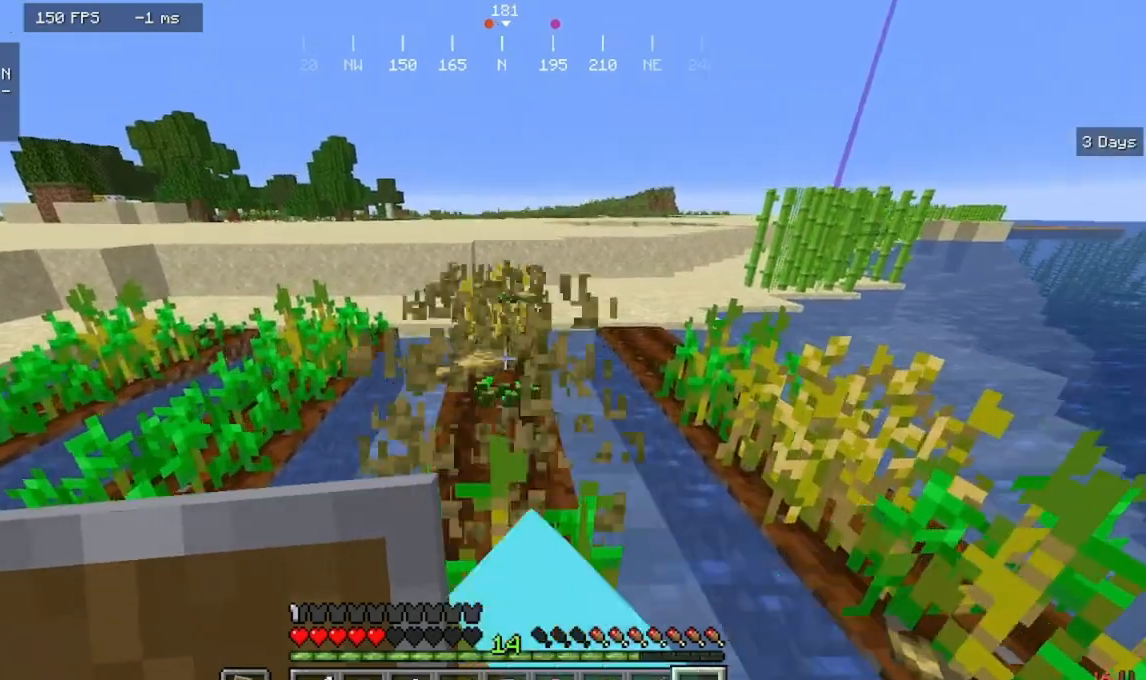
{"keys": [], "mouse": [], "events": [[100, "mouse_left", "up"], [433, "w", "up"]]}
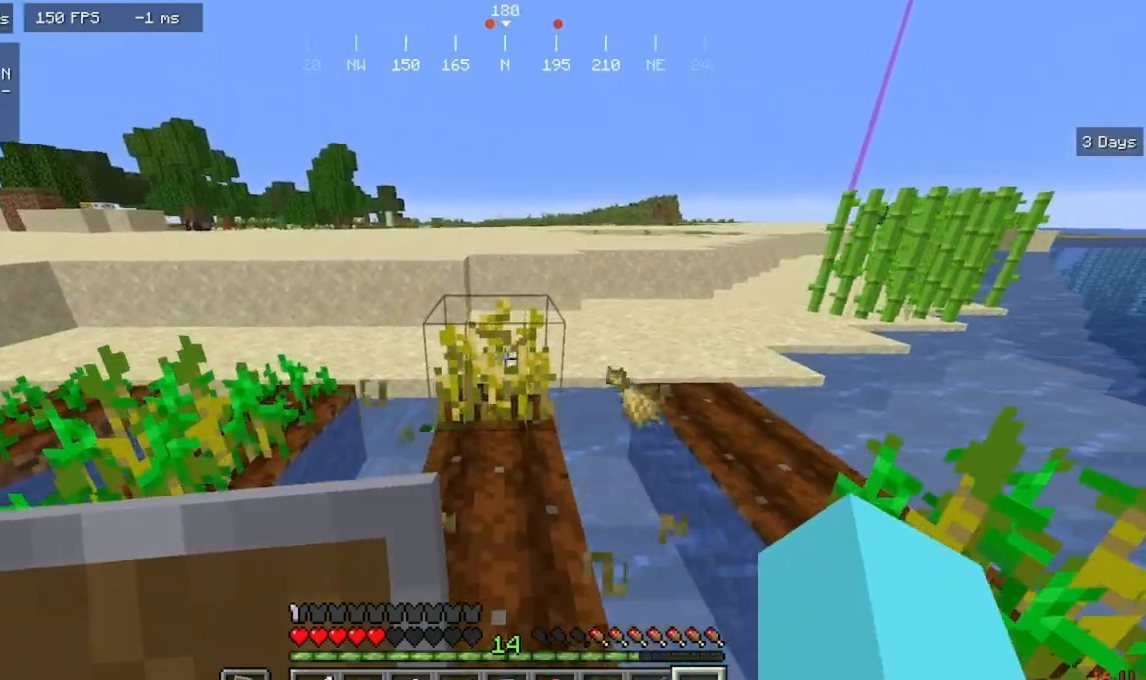
{"keys": ["w"], "mouse": []}
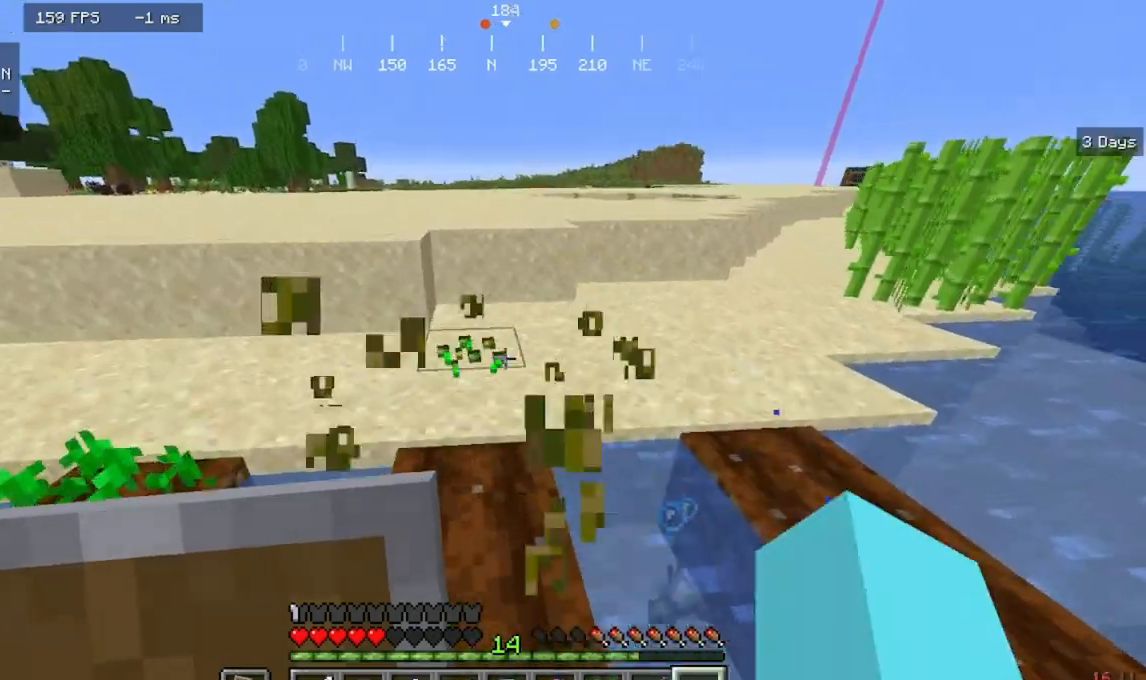
{"keys": ["w"], "mouse": [], "events": [[133, "a", "down"], [400, "a", "up"]]}